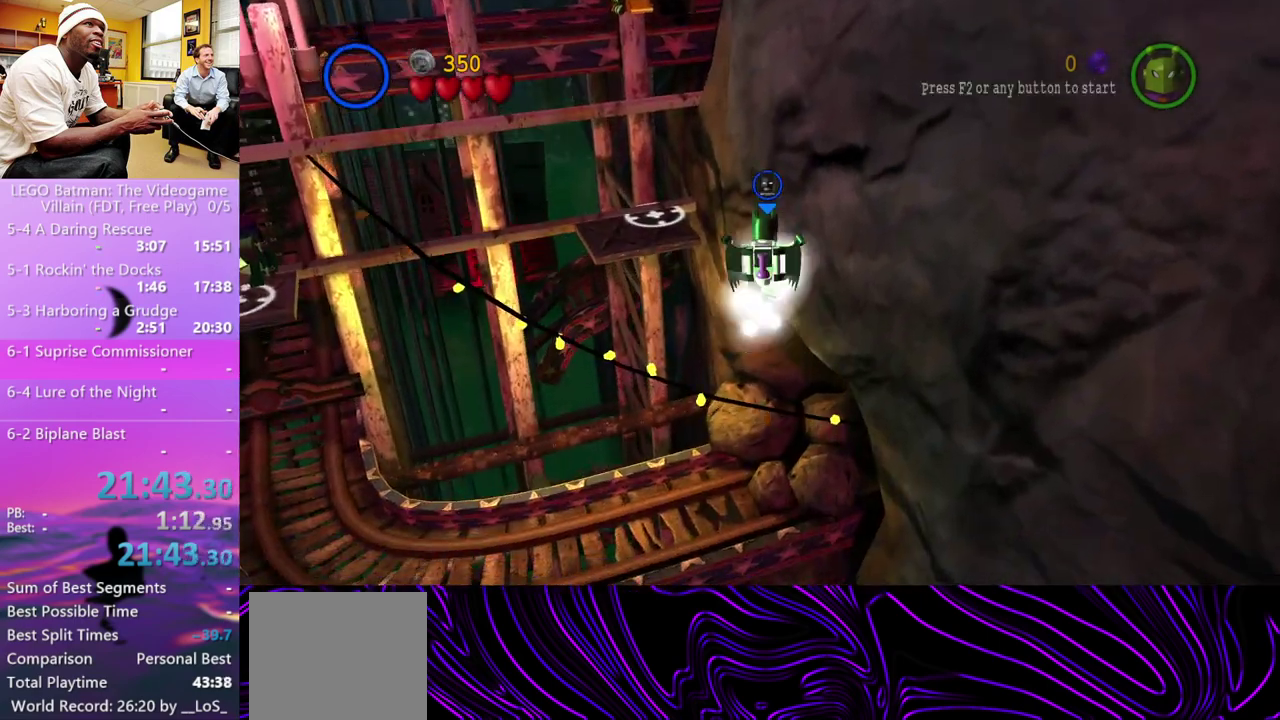
Gameplay with a controller (Xbox layout); each line is a JSON object with the inputs held at the frame after it. "events" lists button and stick changes between this image and that frame as [ms after this image, input, new state], when the widget could be followed in between. Not read: R1.
{"buttons": ["A"], "left_stick": "center", "right_stick": "center"}
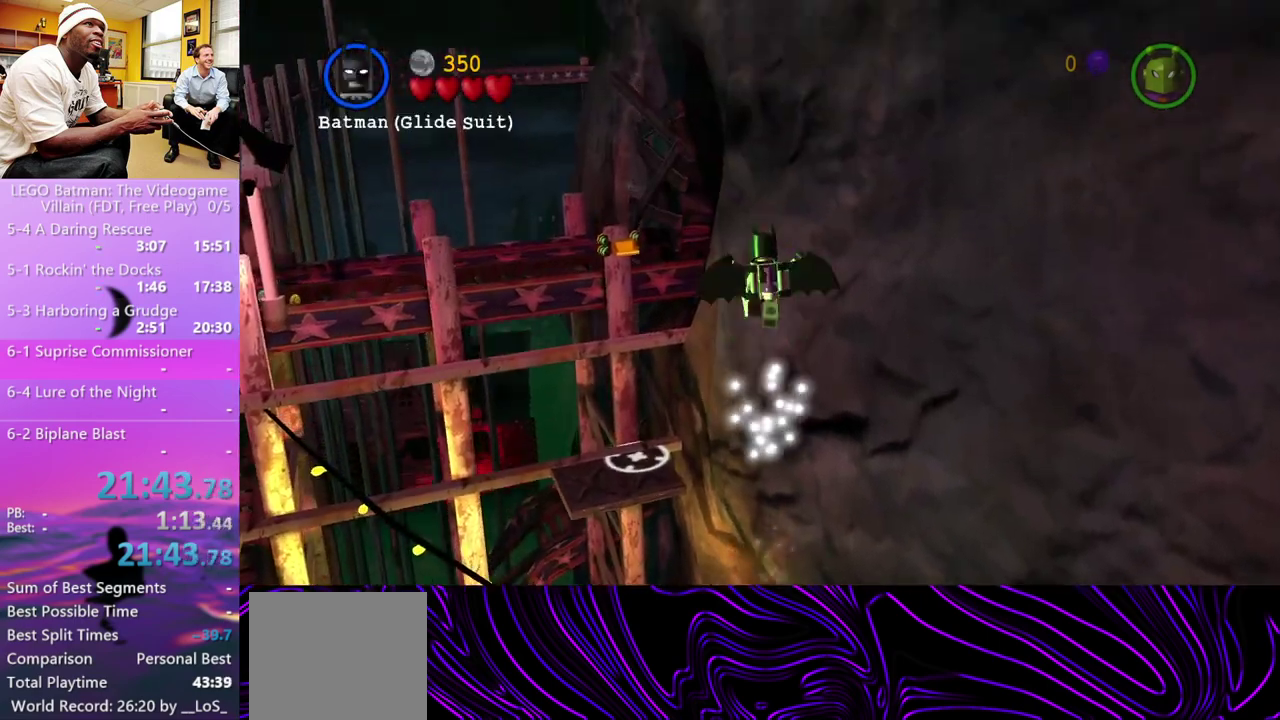
{"buttons": [], "left_stick": "center", "right_stick": "center", "events": [[33, "X", "down"], [133, "X", "up"], [167, "A", "up"], [267, "A", "down"], [333, "X", "down"], [400, "X", "up"], [433, "A", "up"]]}
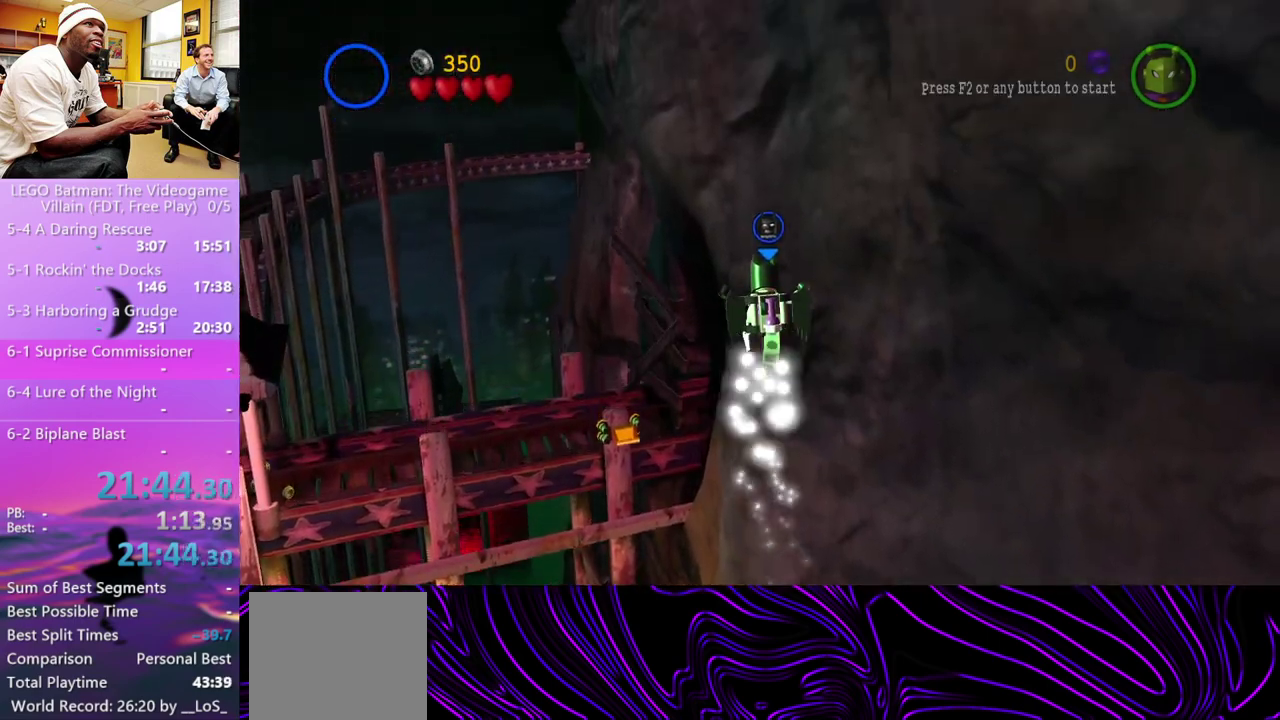
{"buttons": ["A"], "left_stick": "center", "right_stick": "center", "events": [[67, "A", "down"], [67, "X", "down"], [167, "X", "up"], [267, "A", "up"], [267, "left_stick", "up"], [367, "A", "down"], [433, "X", "down"], [433, "left_stick", "center"], [500, "X", "up"]]}
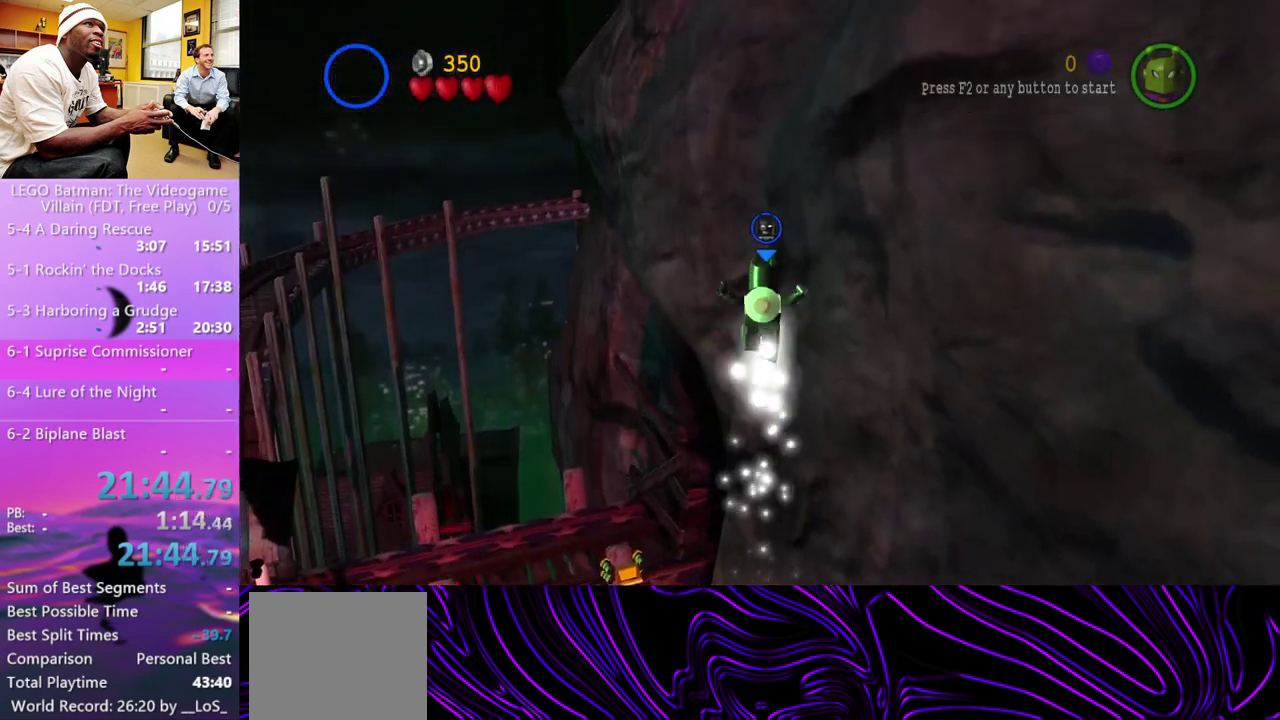
{"buttons": ["A", "X"], "left_stick": "center", "right_stick": "center", "events": [[33, "A", "up"], [167, "A", "down"], [200, "X", "down"], [267, "X", "up"], [433, "X", "down"]]}
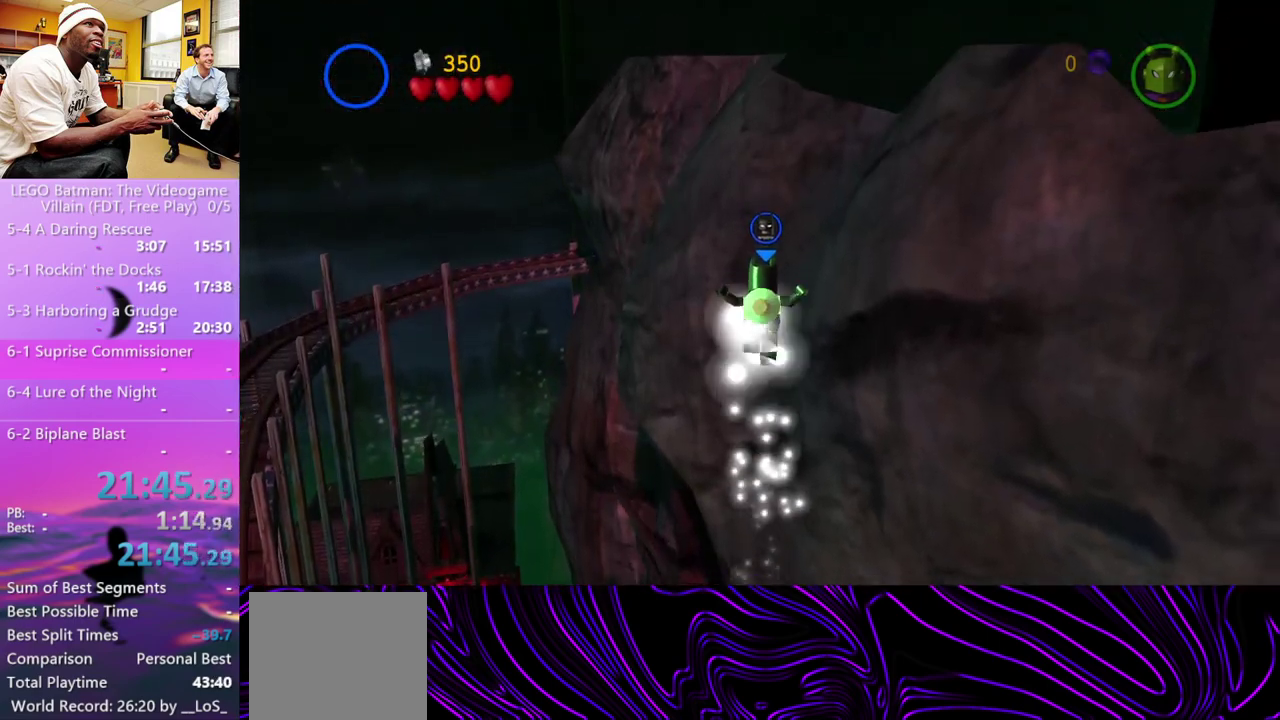
{"buttons": ["A", "X"], "left_stick": "center", "right_stick": "center", "events": [[67, "X", "up"], [100, "A", "up"], [233, "A", "down"], [233, "X", "down"], [333, "X", "up"], [433, "A", "up"], [500, "A", "down"], [500, "X", "down"]]}
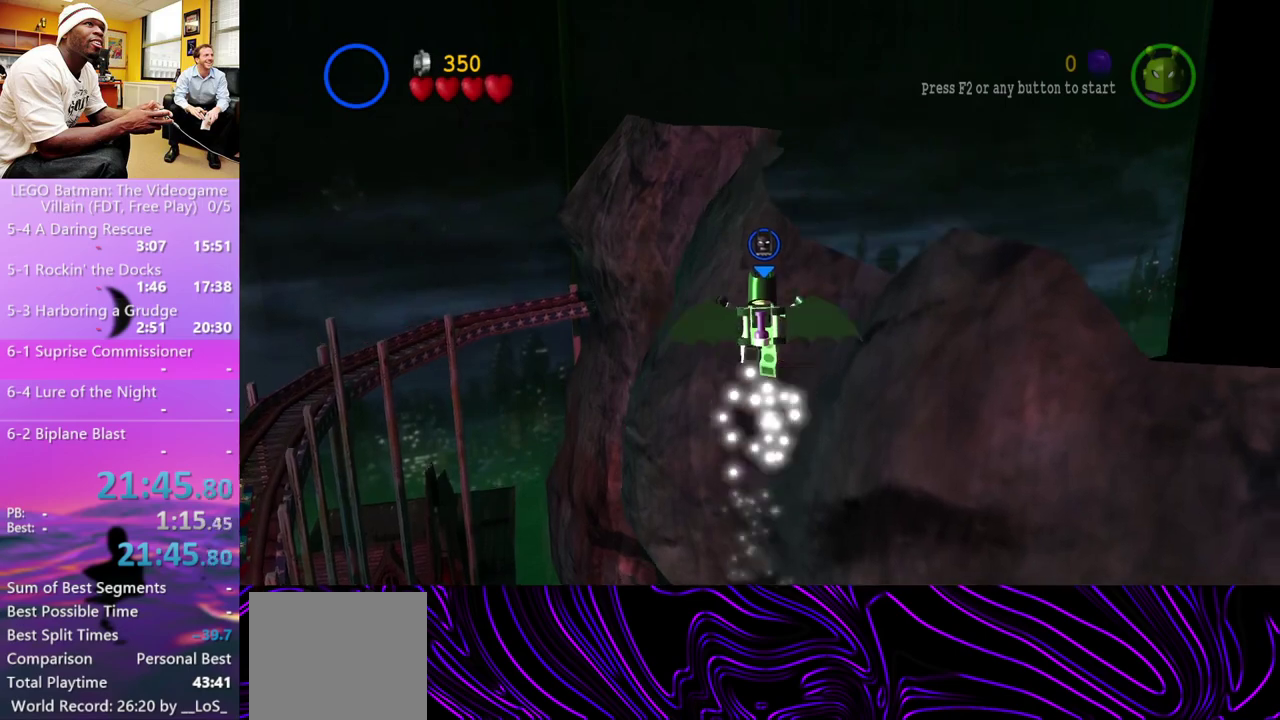
{"buttons": [], "left_stick": "up-right", "right_stick": "center", "events": [[133, "X", "up"], [200, "A", "up"], [267, "A", "down"], [300, "X", "down"], [433, "X", "up"], [500, "A", "up"], [500, "left_stick", "up-right"]]}
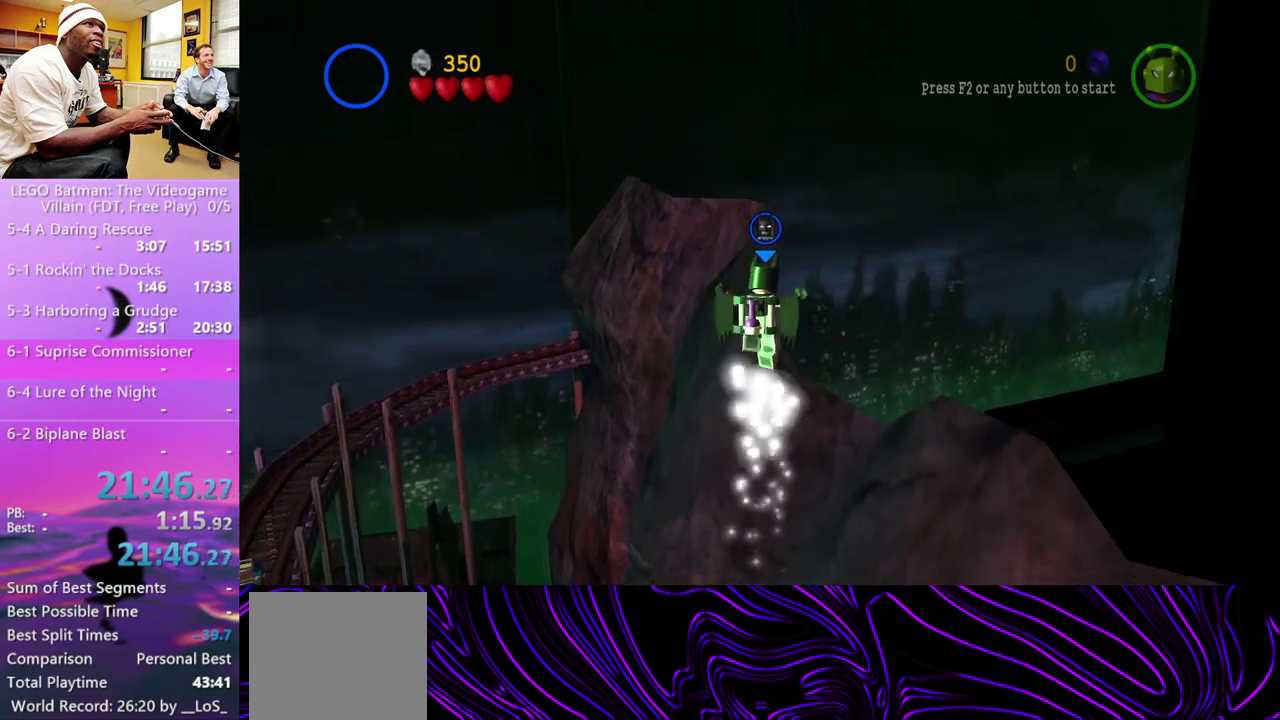
{"buttons": [], "left_stick": "up-right", "right_stick": "center", "events": [[67, "A", "down"], [67, "X", "down"], [200, "X", "up"], [233, "A", "up"]]}
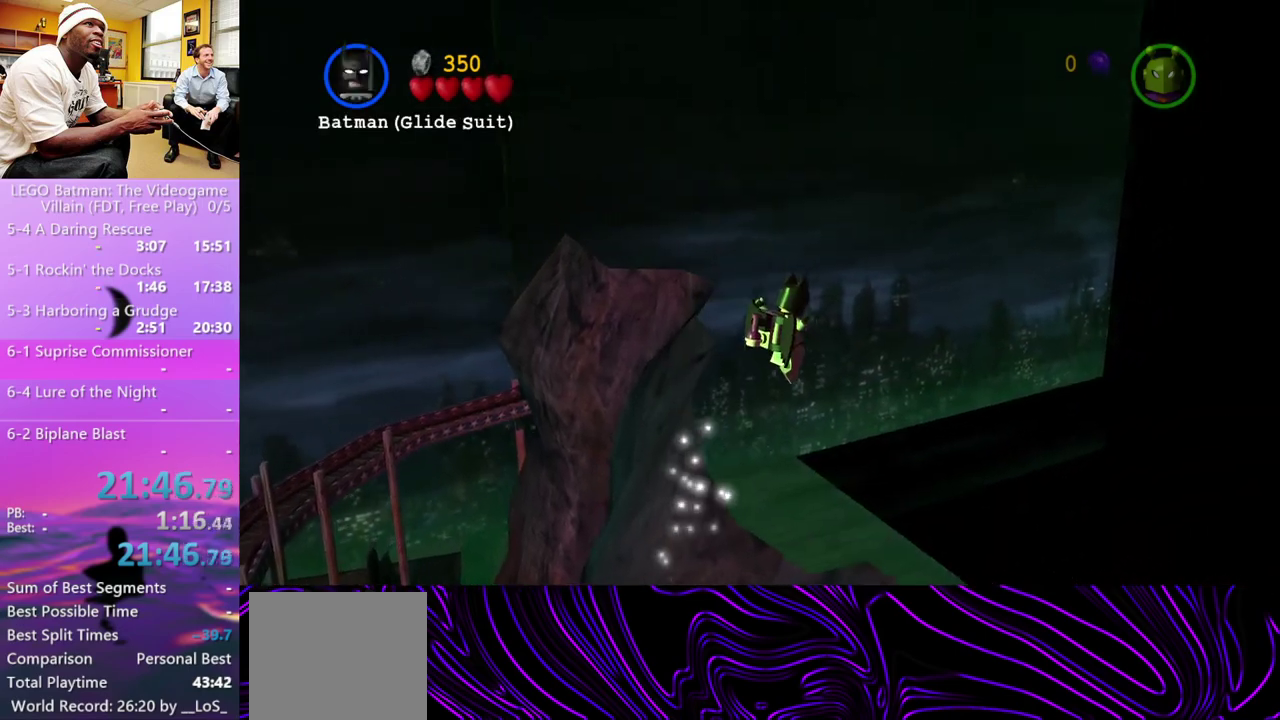
{"buttons": [], "left_stick": "up-right", "right_stick": "center", "events": []}
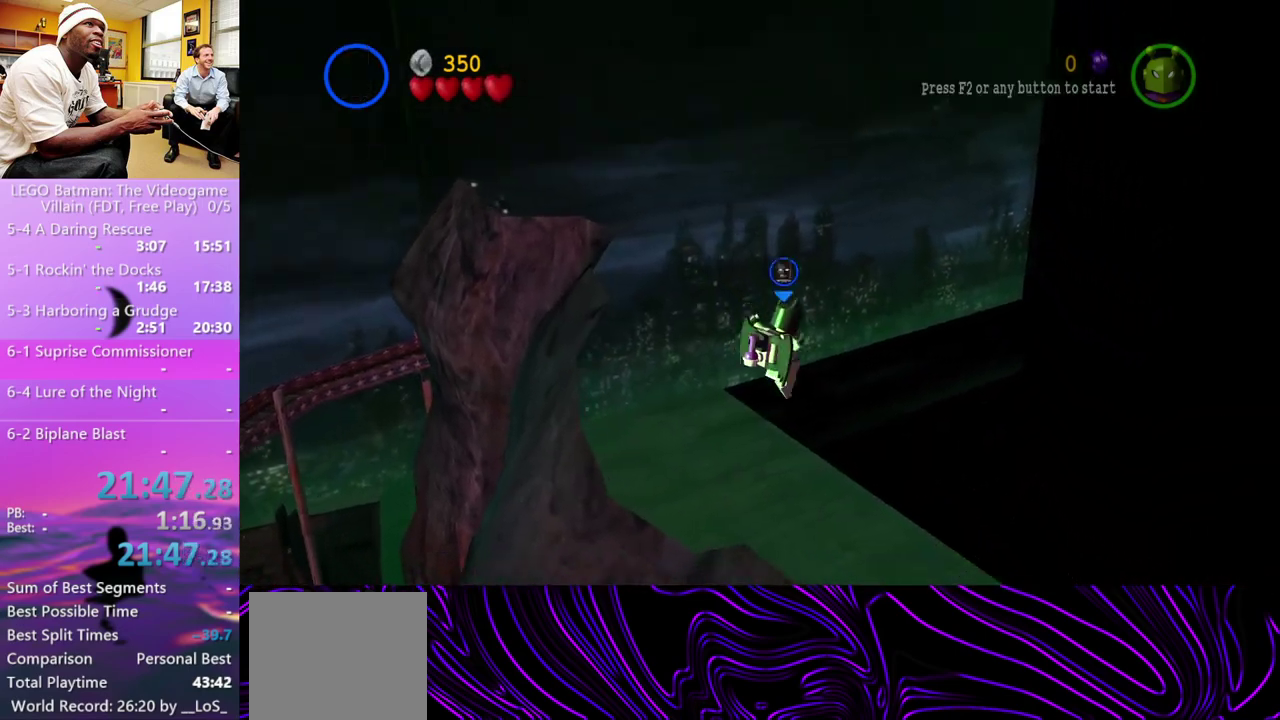
{"buttons": [], "left_stick": "center", "right_stick": "center", "events": [[100, "left_stick", "center"], [333, "left_stick", "up-right"], [433, "left_stick", "center"]]}
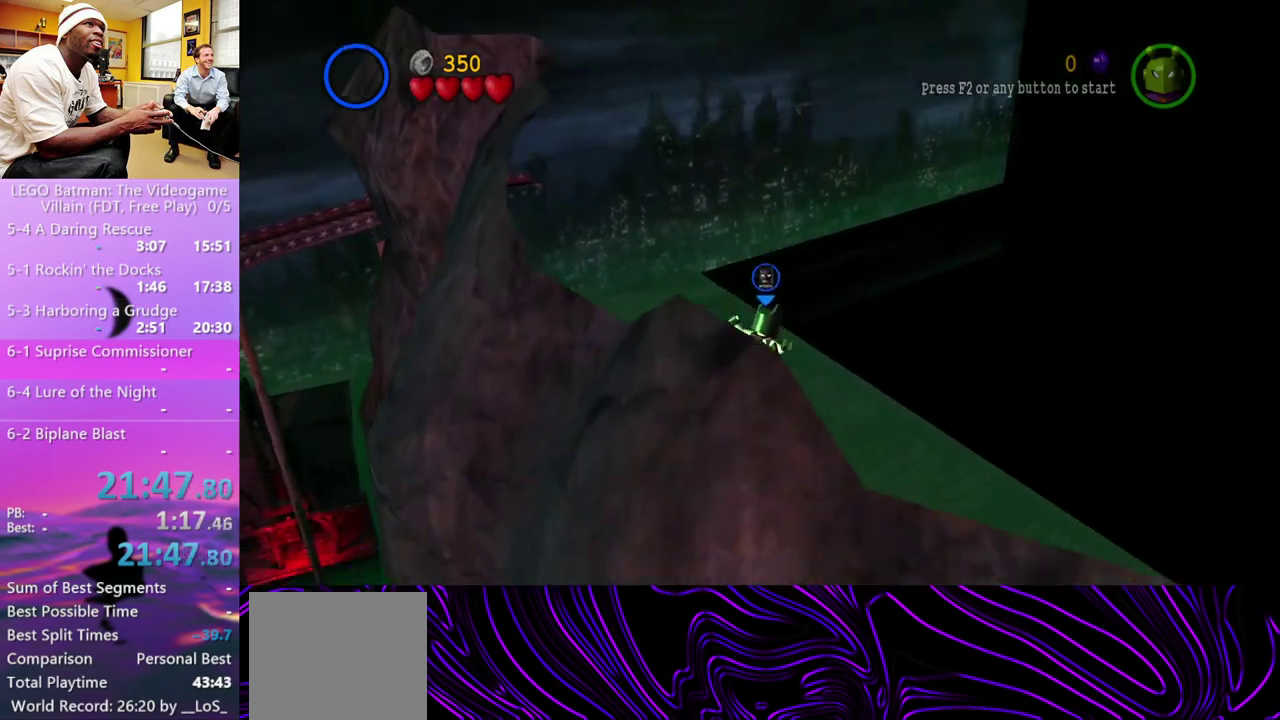
{"buttons": [], "left_stick": "down-left", "right_stick": "center", "events": [[100, "left_stick", "down-left"], [233, "left_stick", "center"], [500, "left_stick", "down-left"]]}
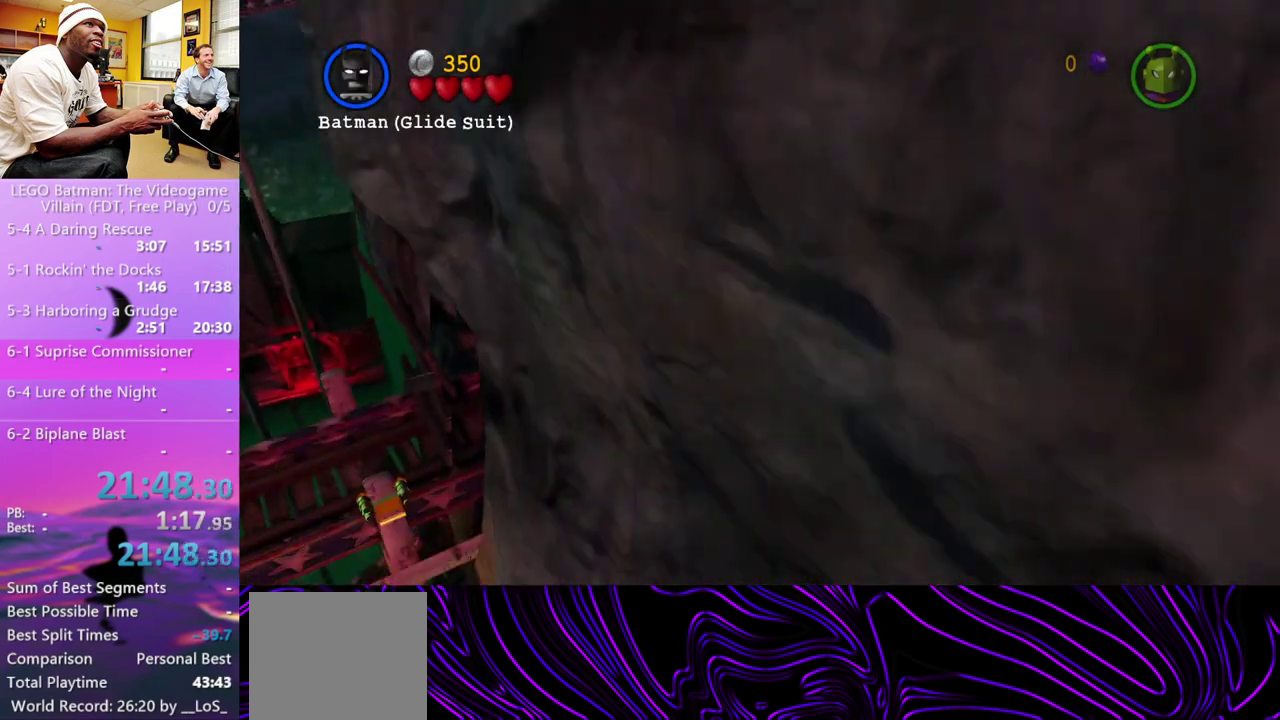
{"buttons": [], "left_stick": "down-left", "right_stick": "center", "events": [[133, "left_stick", "center"], [300, "left_stick", "down-left"]]}
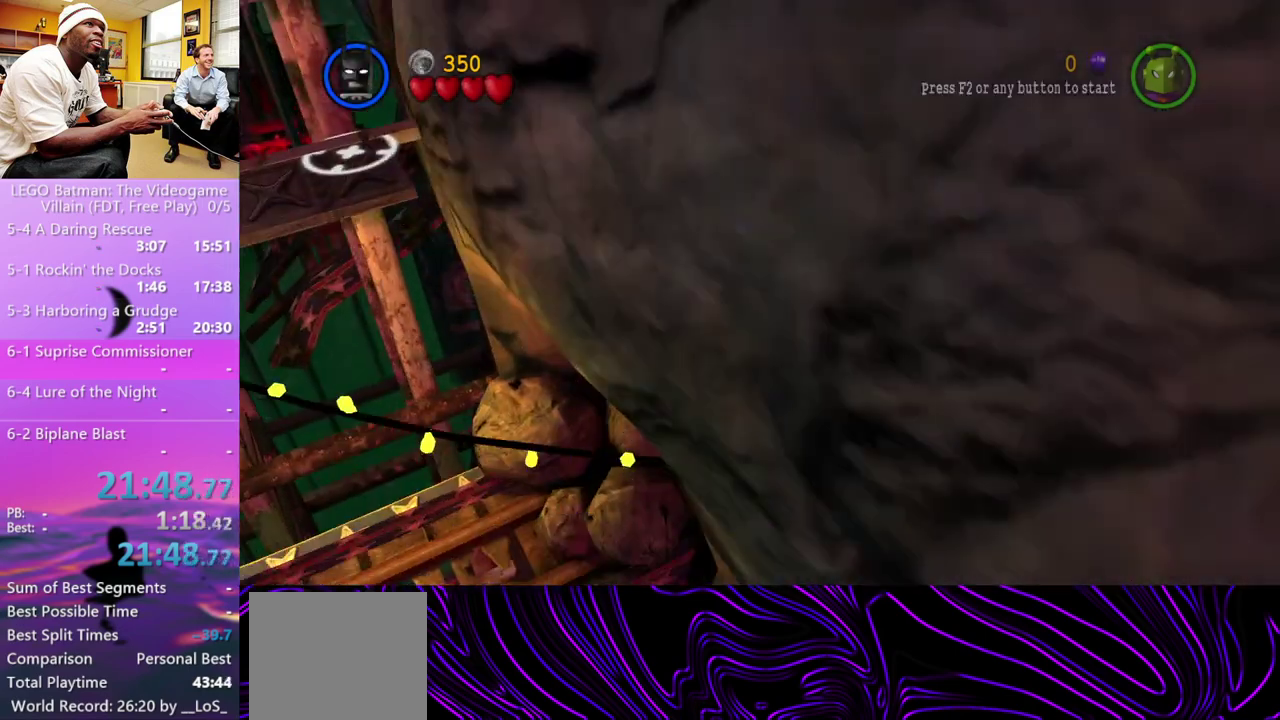
{"buttons": [], "left_stick": "down-right", "right_stick": "center", "events": [[300, "left_stick", "down"], [433, "left_stick", "down-right"]]}
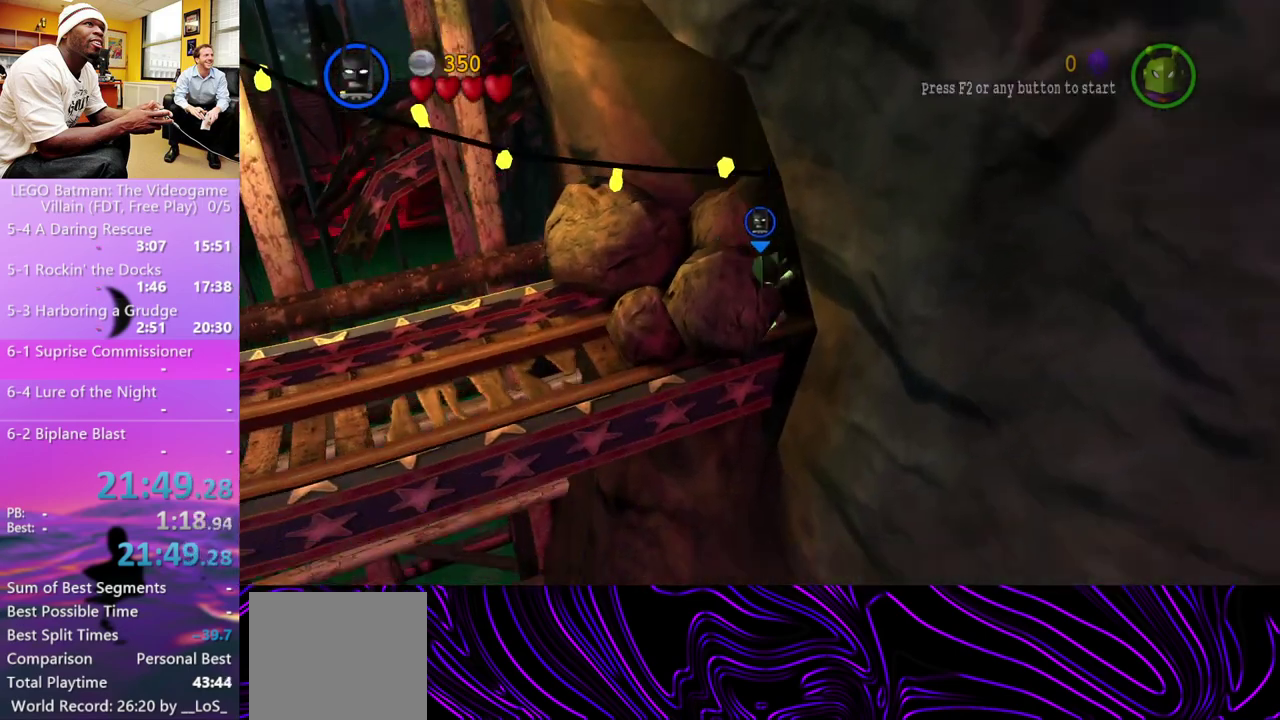
{"buttons": [], "left_stick": "up", "right_stick": "center", "events": [[67, "left_stick", "up-right"], [133, "left_stick", "up"], [200, "left_stick", "up-right"], [367, "left_stick", "up"]]}
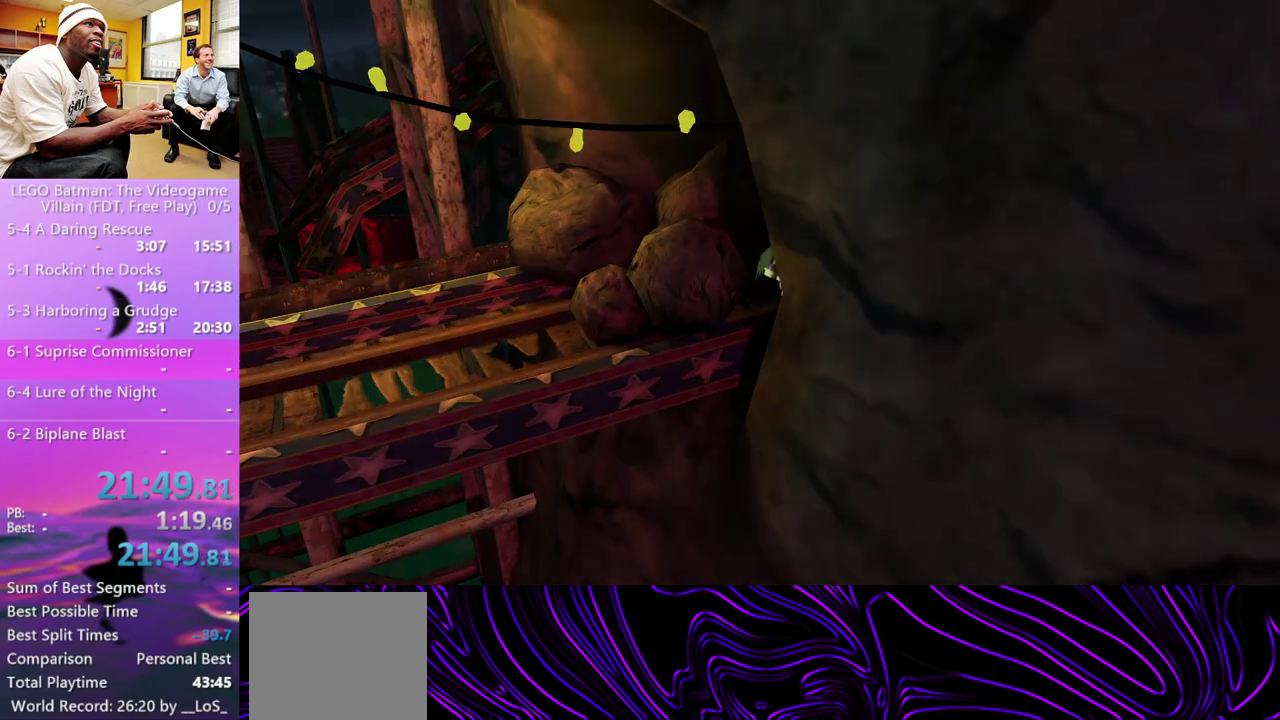
{"buttons": [], "left_stick": "right", "right_stick": "center", "events": [[167, "left_stick", "center"], [300, "left_stick", "right"]]}
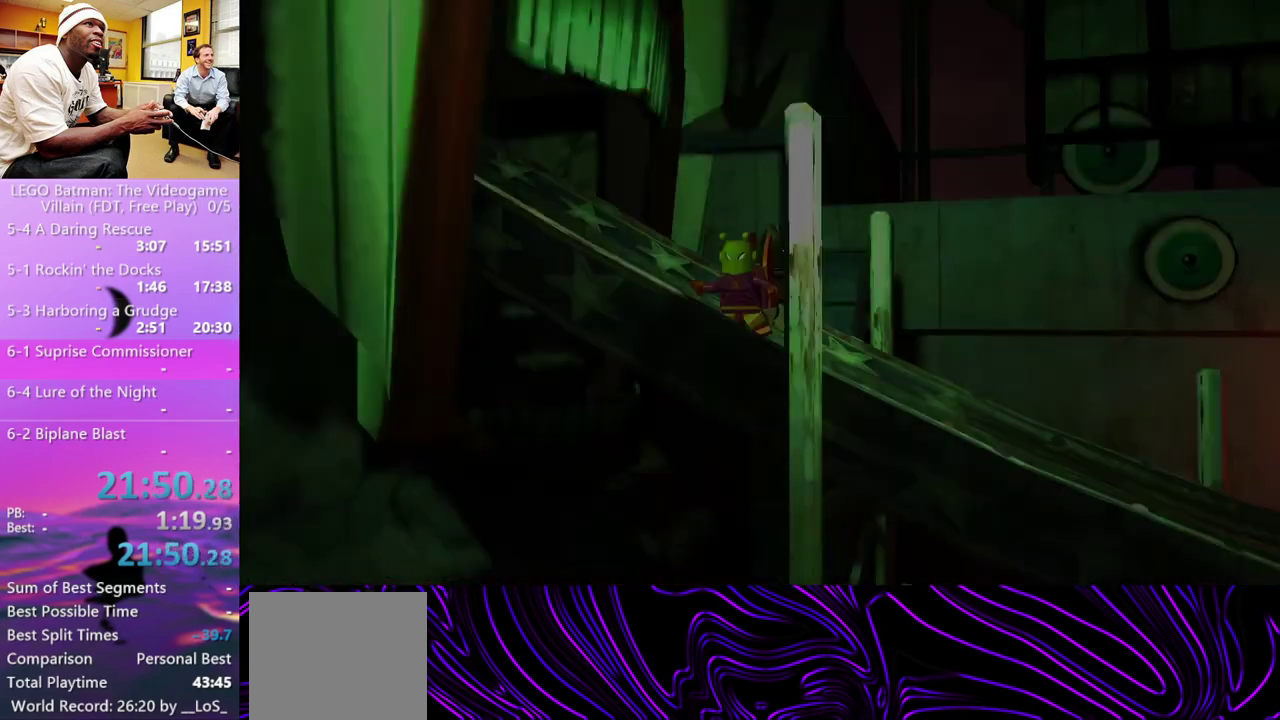
{"buttons": [], "left_stick": "right", "right_stick": "center", "events": []}
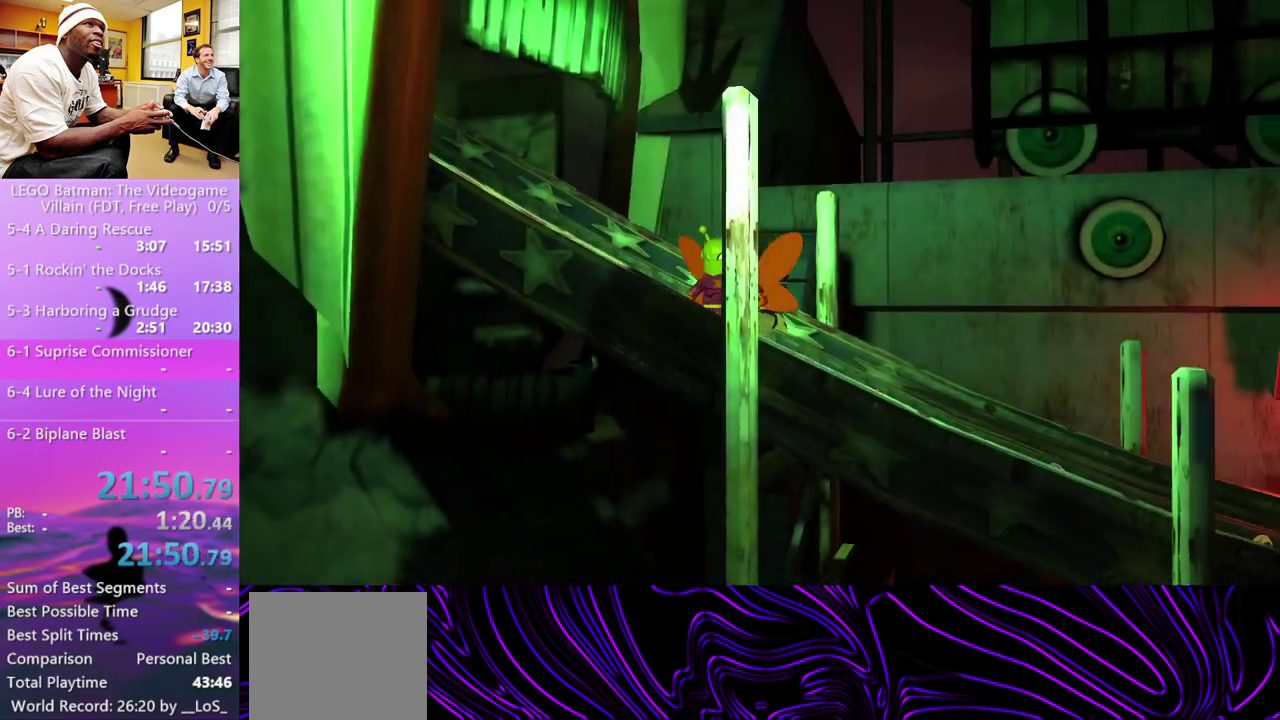
{"buttons": [], "left_stick": "right", "right_stick": "center", "events": []}
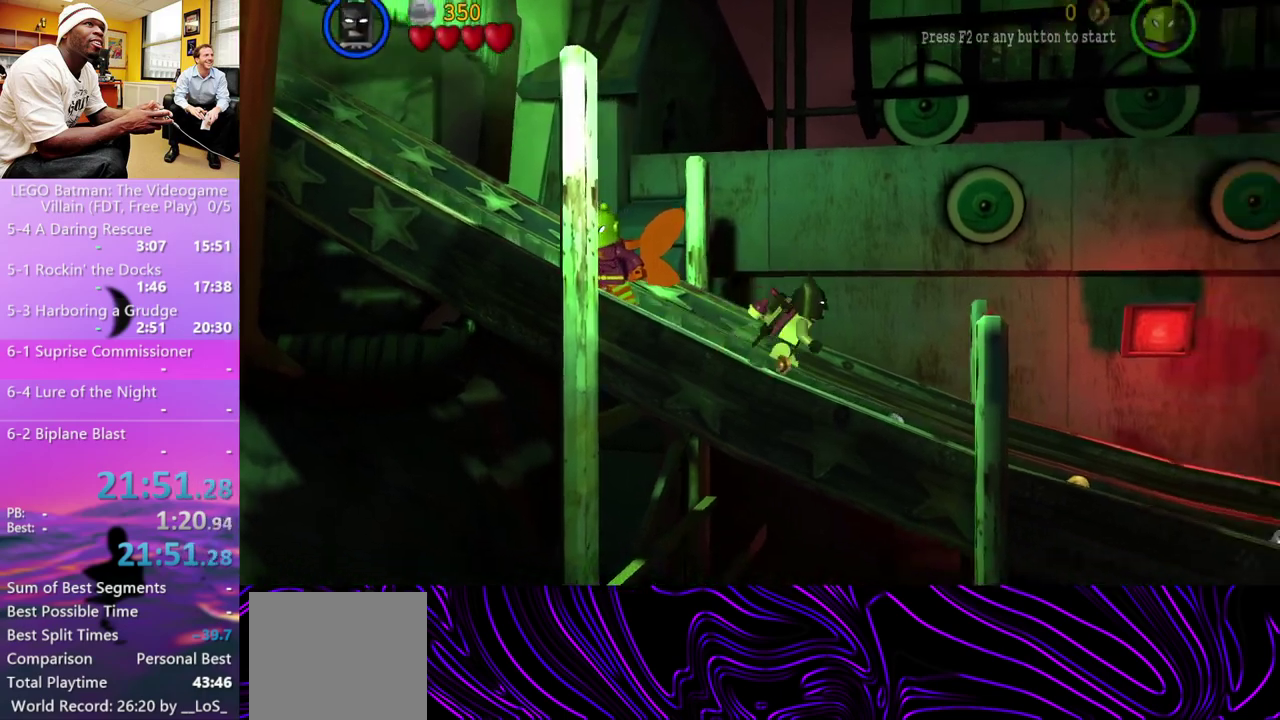
{"buttons": [], "left_stick": "right", "right_stick": "center", "events": []}
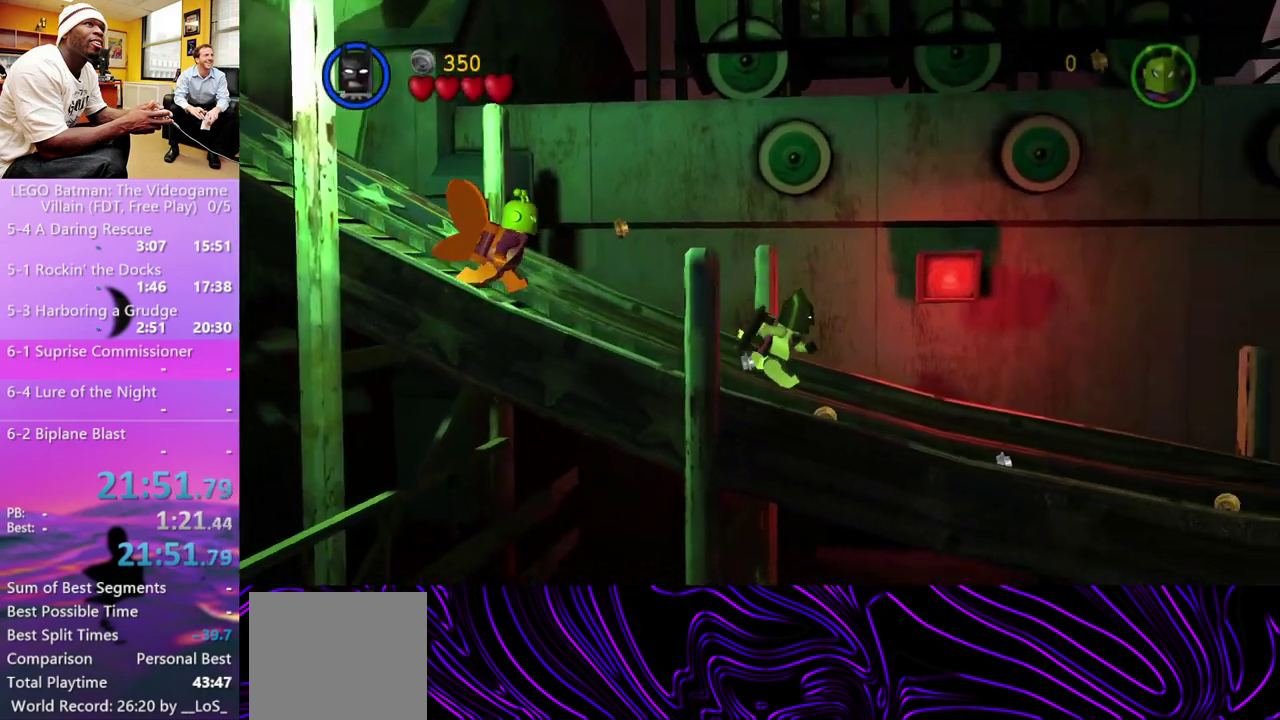
{"buttons": [], "left_stick": "right", "right_stick": "center", "events": []}
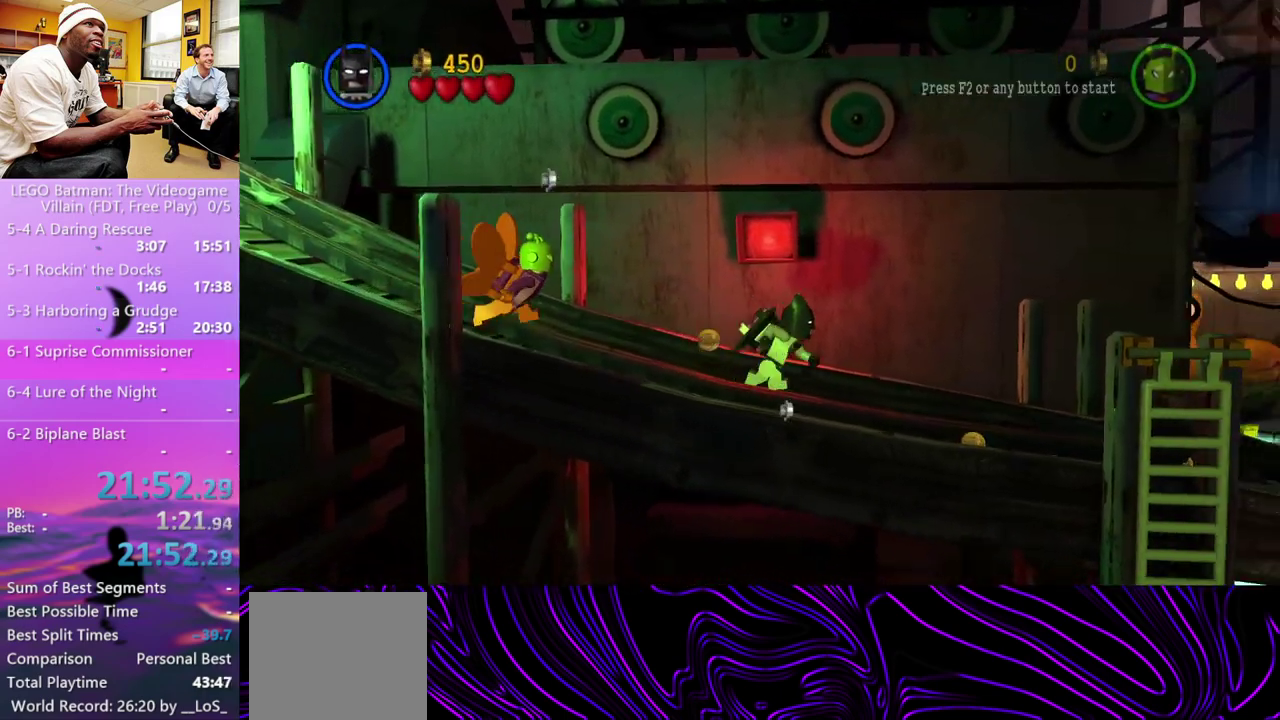
{"buttons": [], "left_stick": "right", "right_stick": "center", "events": []}
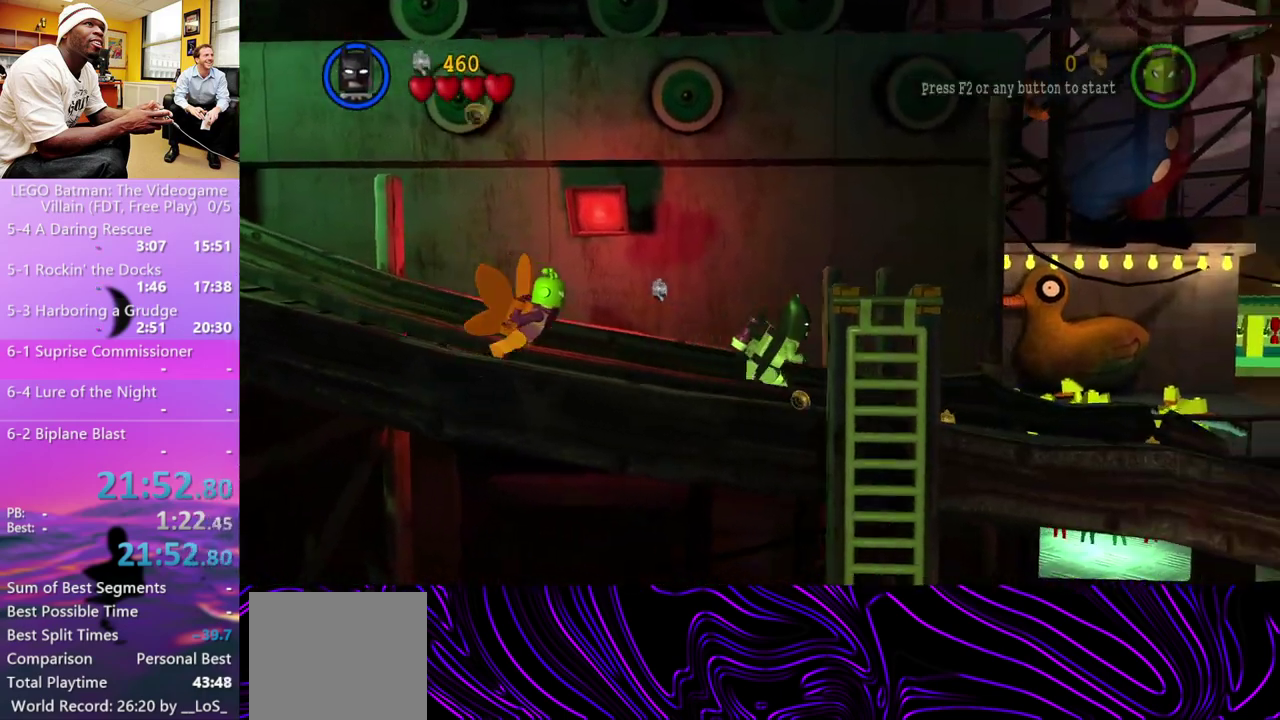
{"buttons": [], "left_stick": "right", "right_stick": "center", "events": []}
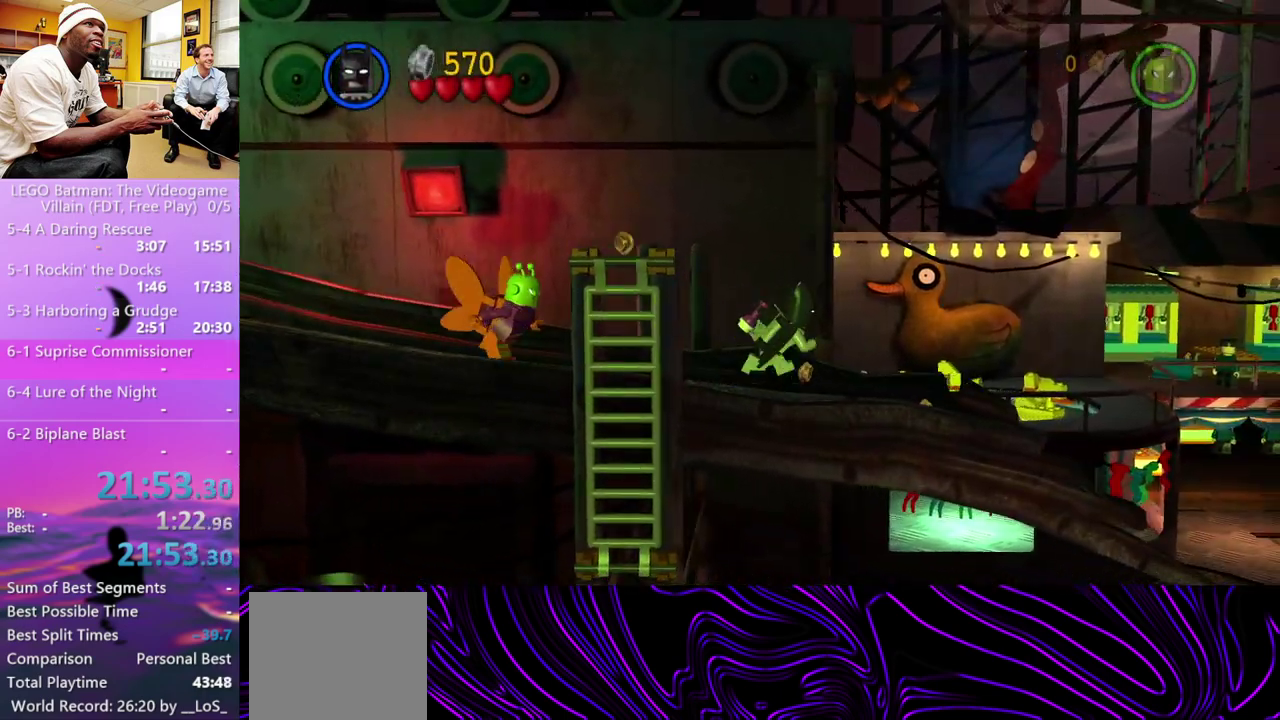
{"buttons": ["A"], "left_stick": "right", "right_stick": "center", "events": [[467, "A", "down"]]}
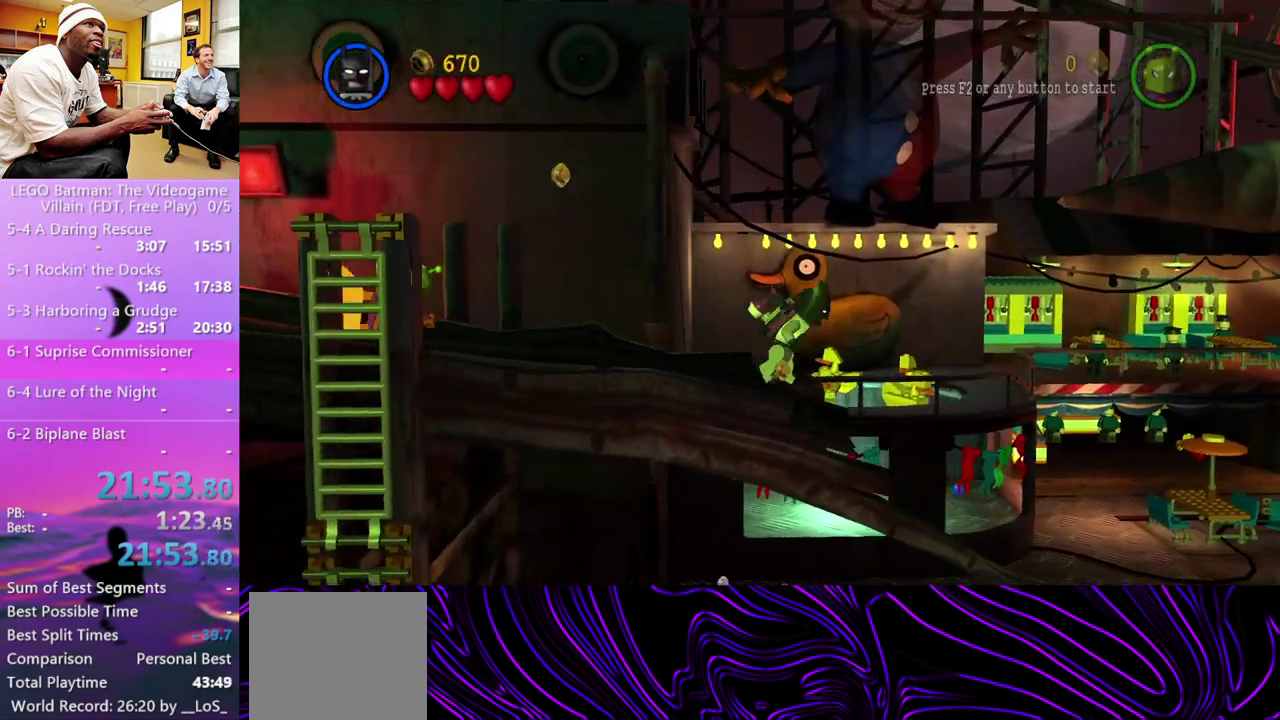
{"buttons": ["A", "X"], "left_stick": "right", "right_stick": "center"}
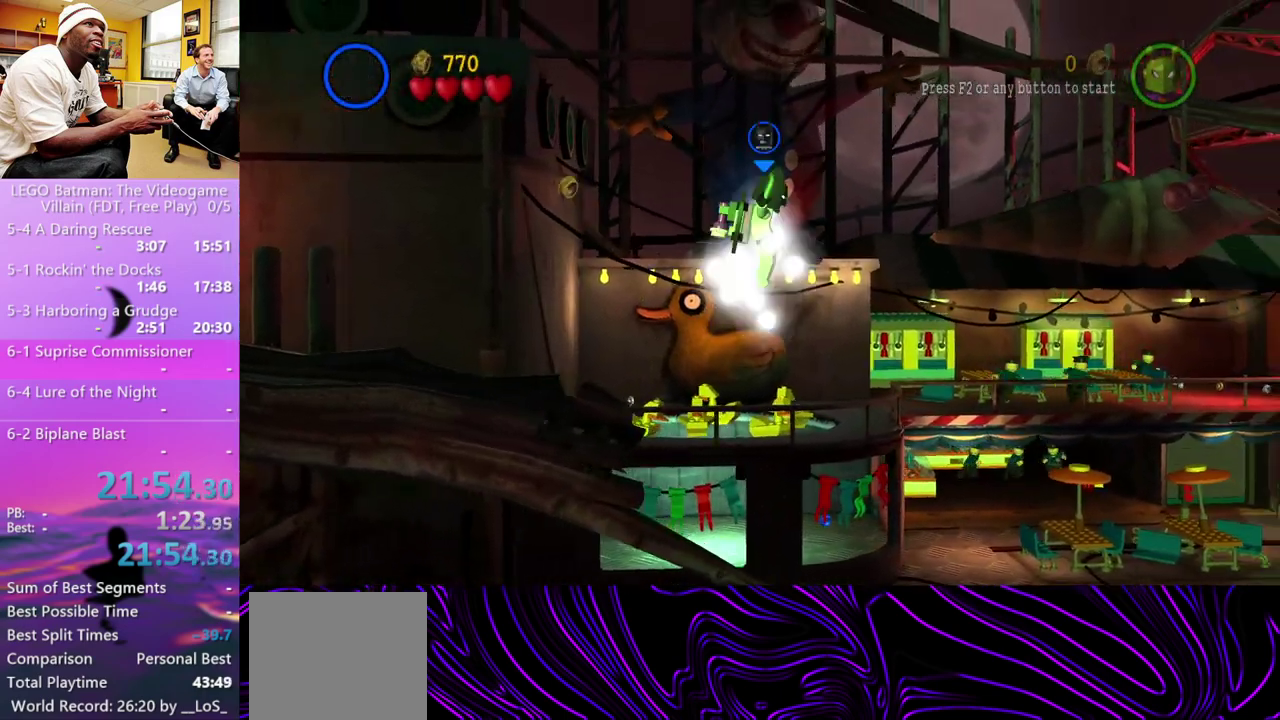
{"buttons": [], "left_stick": "right", "right_stick": "center"}
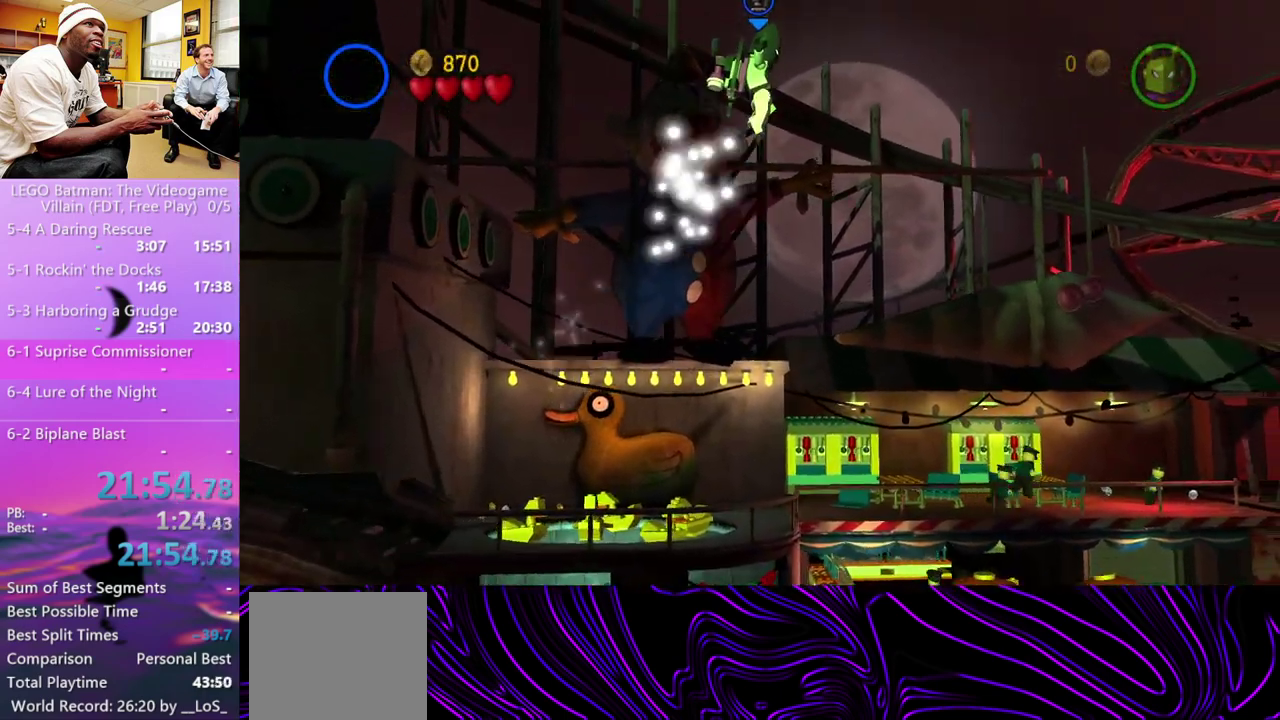
{"buttons": [], "left_stick": "right", "right_stick": "center", "events": [[67, "A", "down"], [167, "A", "up"]]}
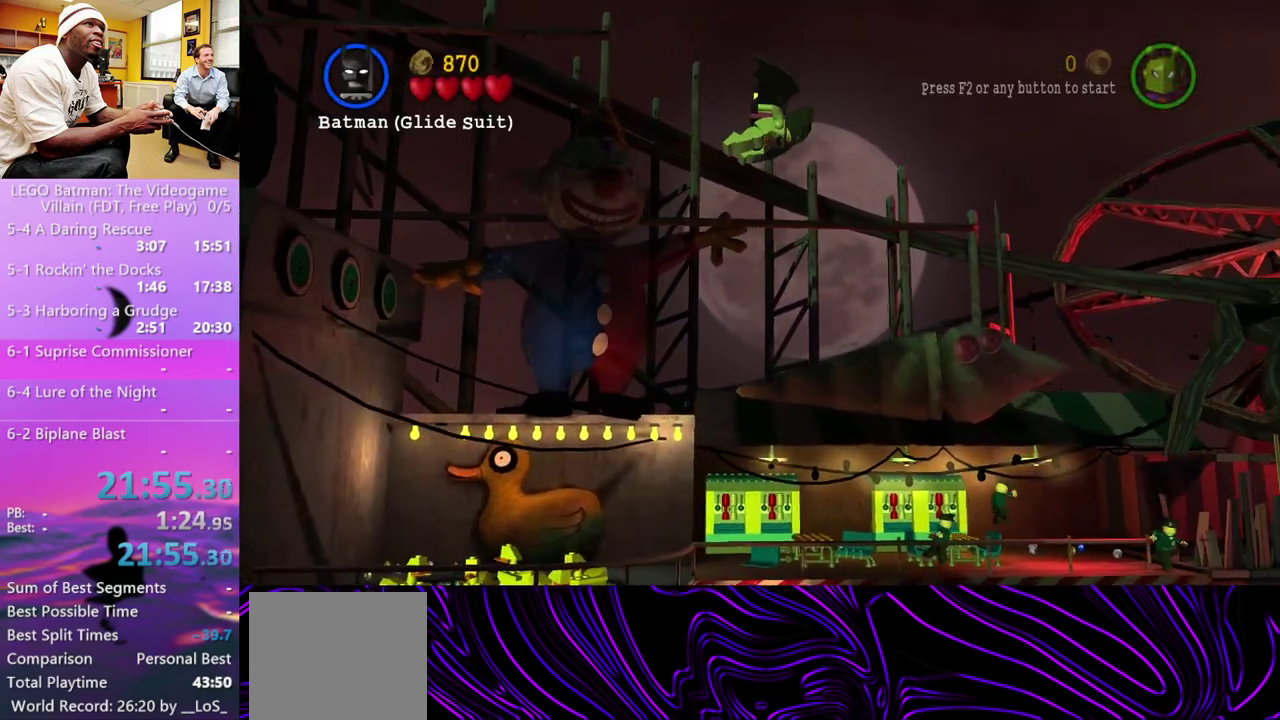
{"buttons": [], "left_stick": "right", "right_stick": "center", "events": [[133, "A", "down"], [267, "A", "up"]]}
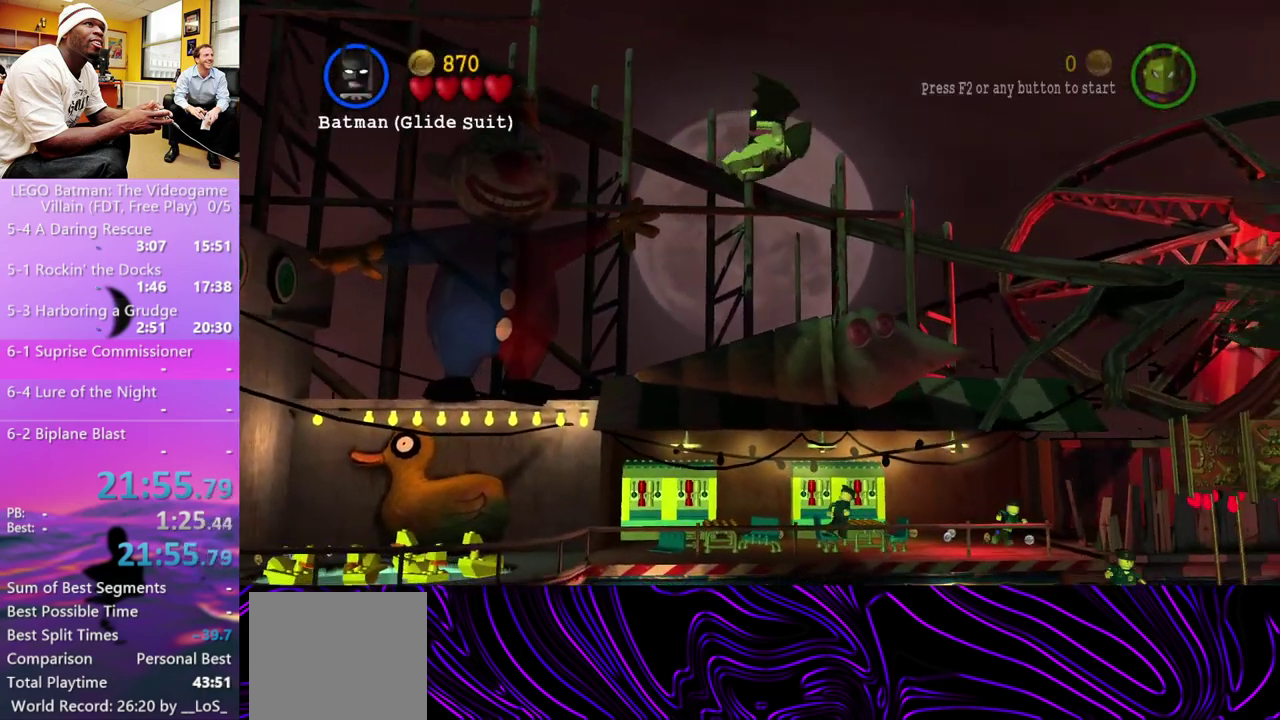
{"buttons": [], "left_stick": "right", "right_stick": "center", "events": [[267, "A", "down"], [333, "A", "up"]]}
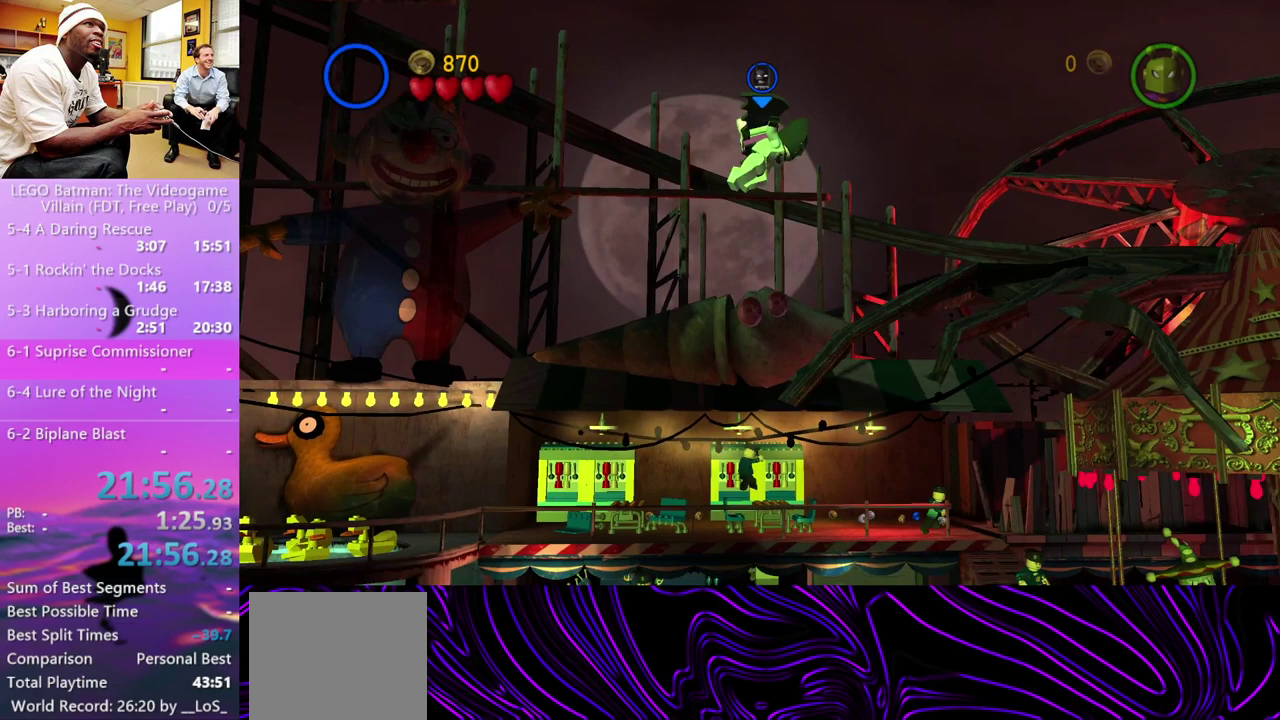
{"buttons": [], "left_stick": "right", "right_stick": "center", "events": [[400, "A", "down"], [467, "A", "up"]]}
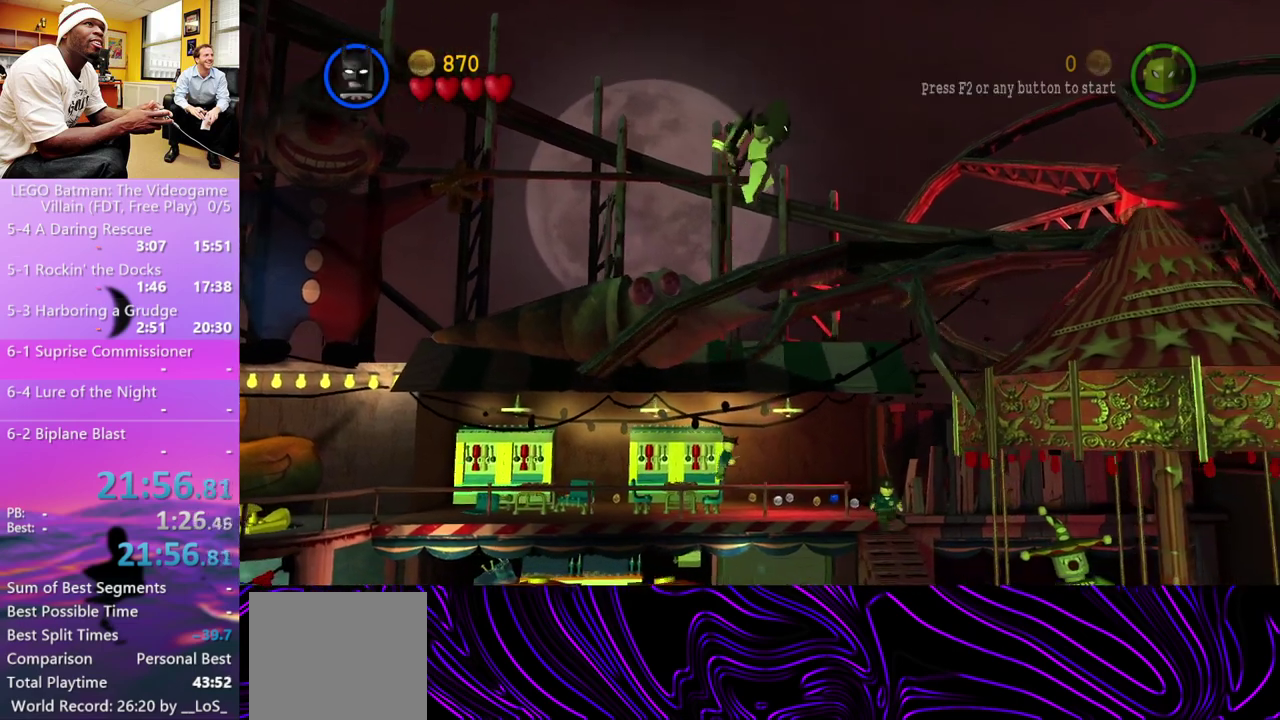
{"buttons": [], "left_stick": "right", "right_stick": "center", "events": [[233, "A", "down"], [300, "X", "down"], [433, "X", "up"], [500, "A", "up"]]}